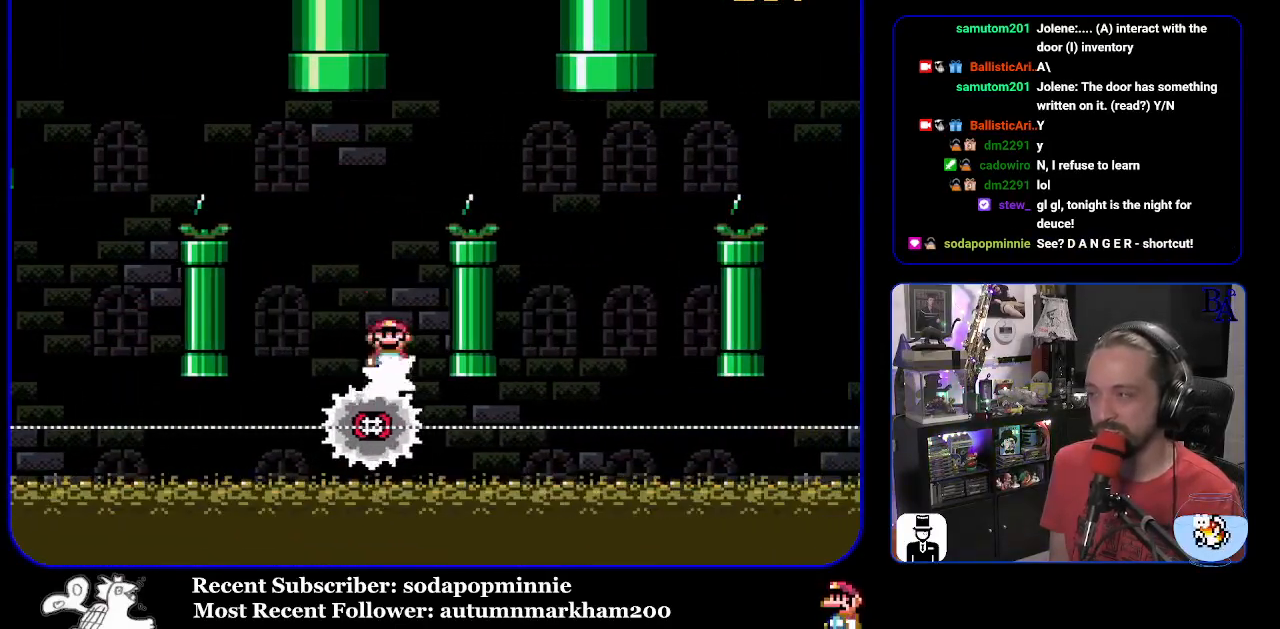
Gameplay with a controller (Nintendo layout); each line is a JSON object with the inputs held at the frame after it. "events" lists button and stick changes between this image and that frame as [ms after this image, input, new state], when the widget could be followed in between. Not read: L3 R3.
{"buttons": ["X", "DPAD_RIGHT"], "events": [[17, "DPAD_LEFT", "up"], [83, "DPAD_RIGHT", "down"], [500, "A", "up"]]}
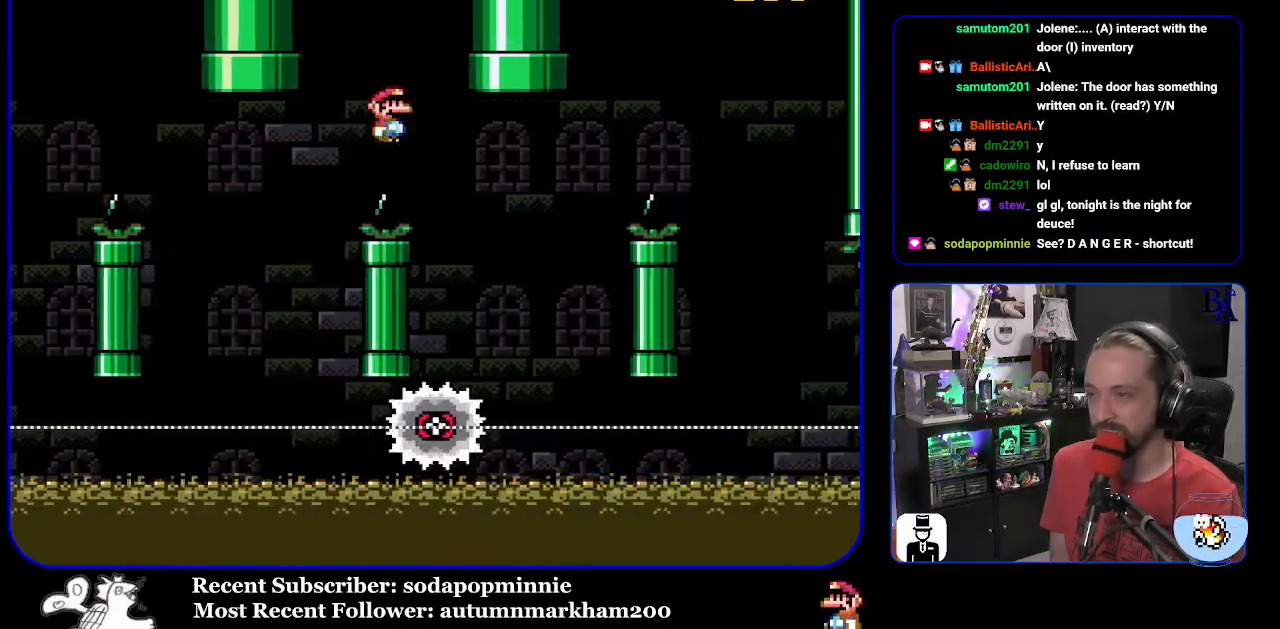
{"buttons": ["A", "X", "DPAD_RIGHT"], "events": [[317, "DPAD_RIGHT", "up"], [333, "A", "down"], [333, "DPAD_LEFT", "down"], [450, "DPAD_LEFT", "up"], [483, "DPAD_RIGHT", "down"]]}
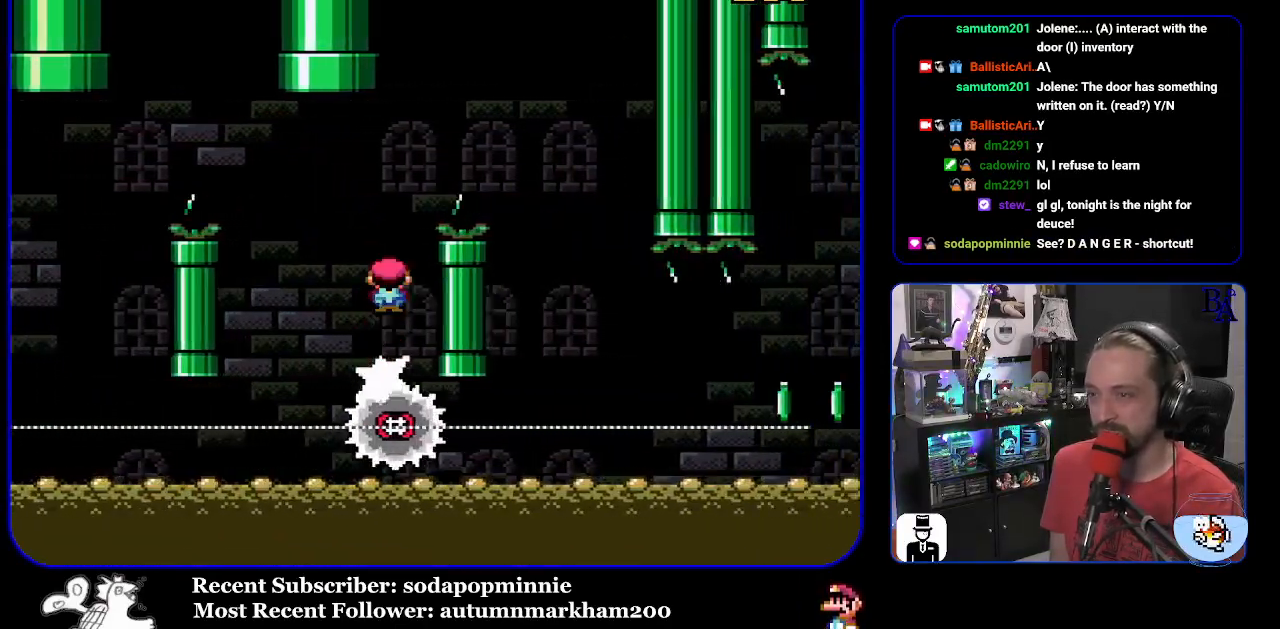
{"buttons": ["X", "DPAD_RIGHT"], "events": [[333, "A", "up"]]}
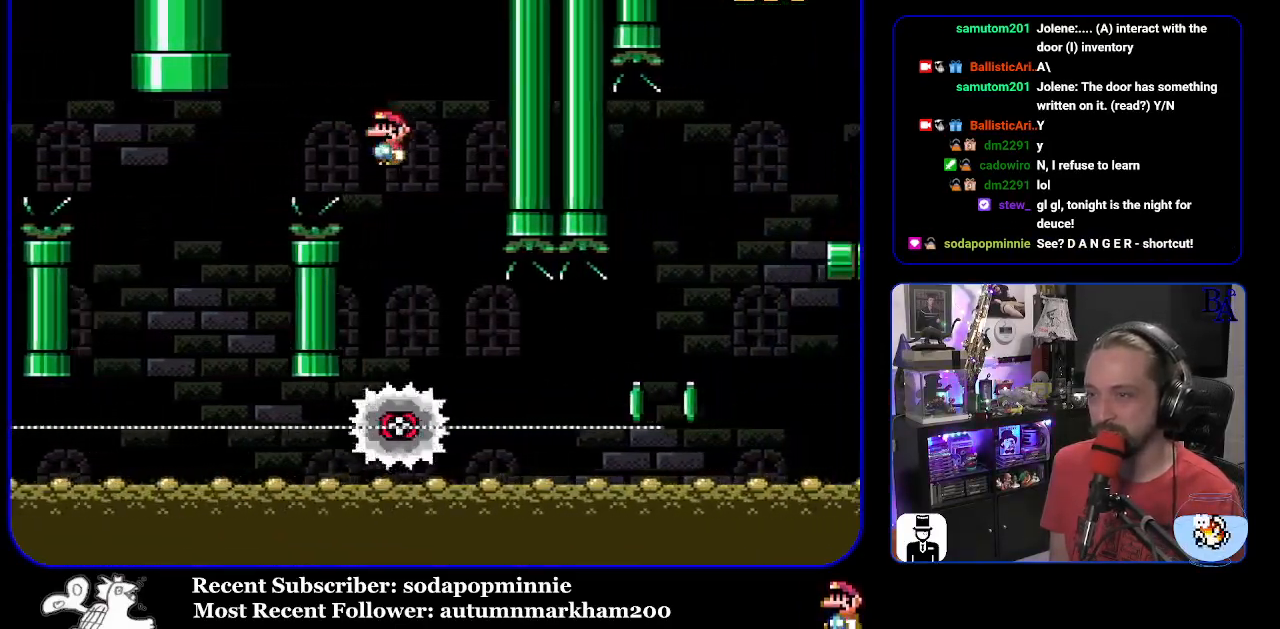
{"buttons": ["X", "DPAD_RIGHT"], "events": [[83, "DPAD_LEFT", "down"], [83, "DPAD_RIGHT", "up"], [183, "DPAD_LEFT", "up"], [200, "DPAD_RIGHT", "down"]]}
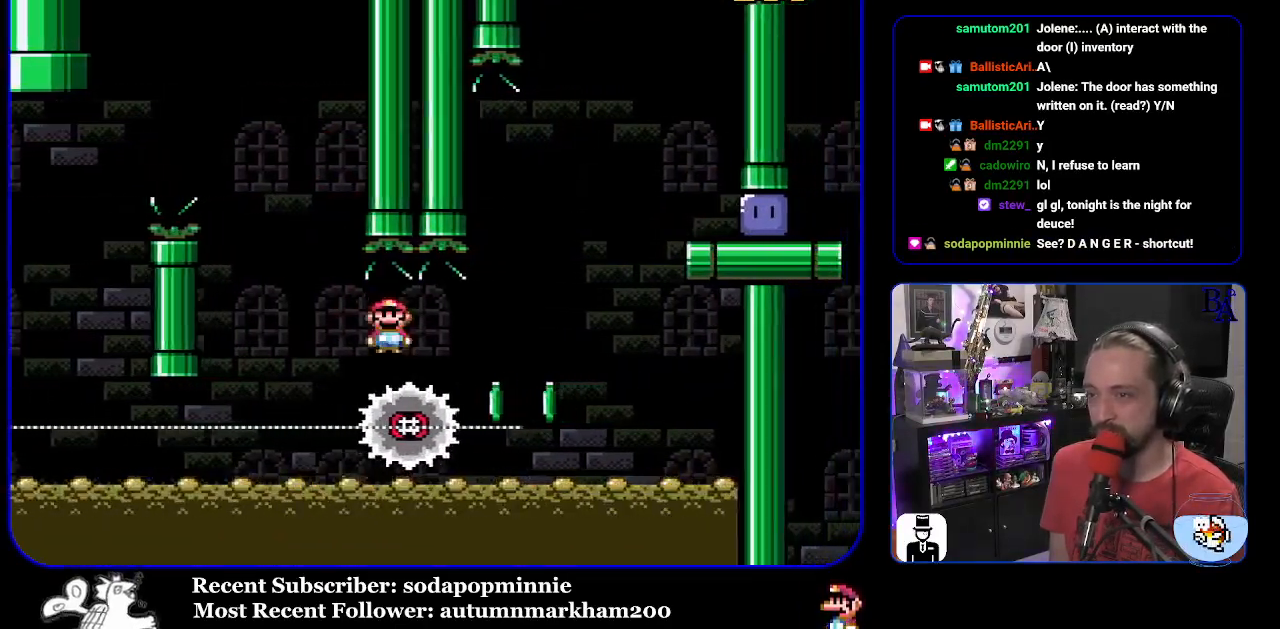
{"buttons": ["A", "X", "DPAD_RIGHT"], "events": [[250, "DPAD_RIGHT", "up"], [267, "A", "down"], [267, "DPAD_LEFT", "down"], [350, "DPAD_LEFT", "up"], [367, "DPAD_RIGHT", "down"]]}
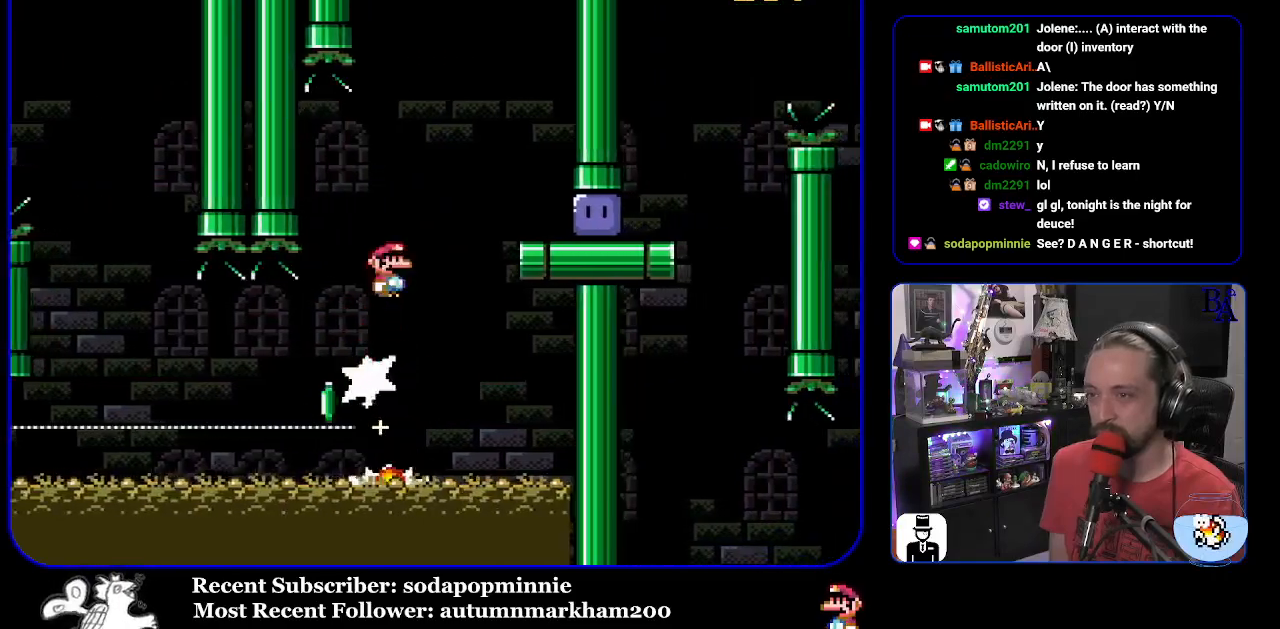
{"buttons": ["DPAD_RIGHT"], "events": [[183, "A", "up"], [400, "X", "up"]]}
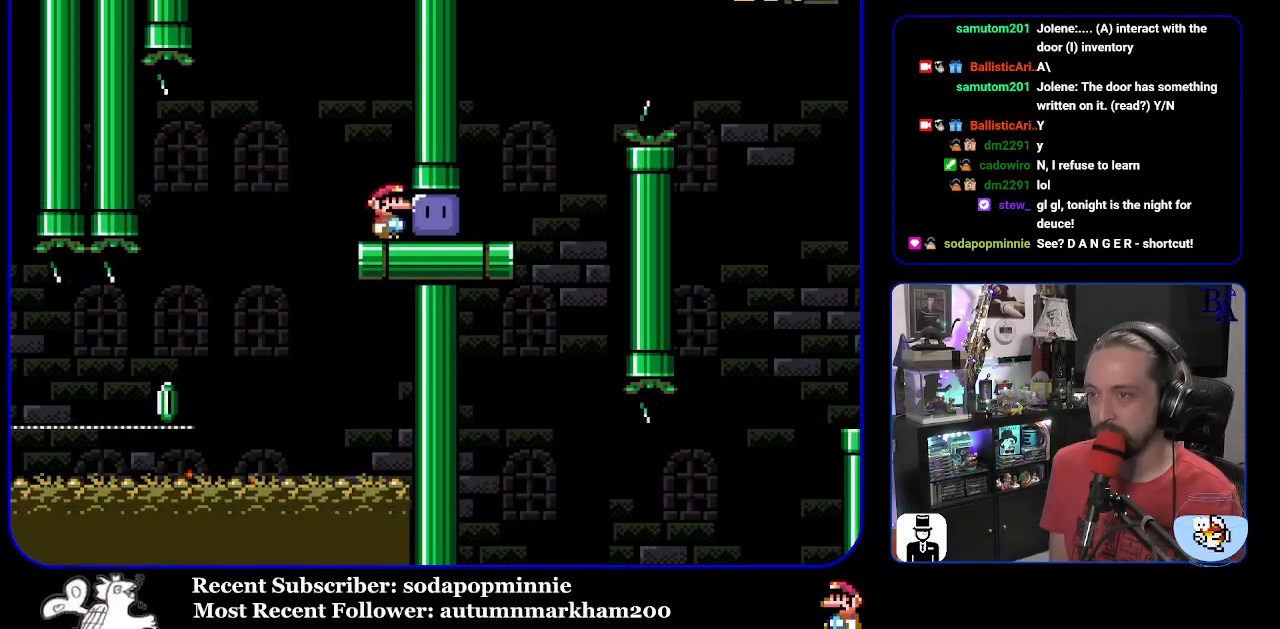
{"buttons": ["B", "Y", "DPAD_UP", "DPAD_RIGHT"], "events": [[50, "Y", "down"], [467, "DPAD_UP", "down"], [483, "B", "down"]]}
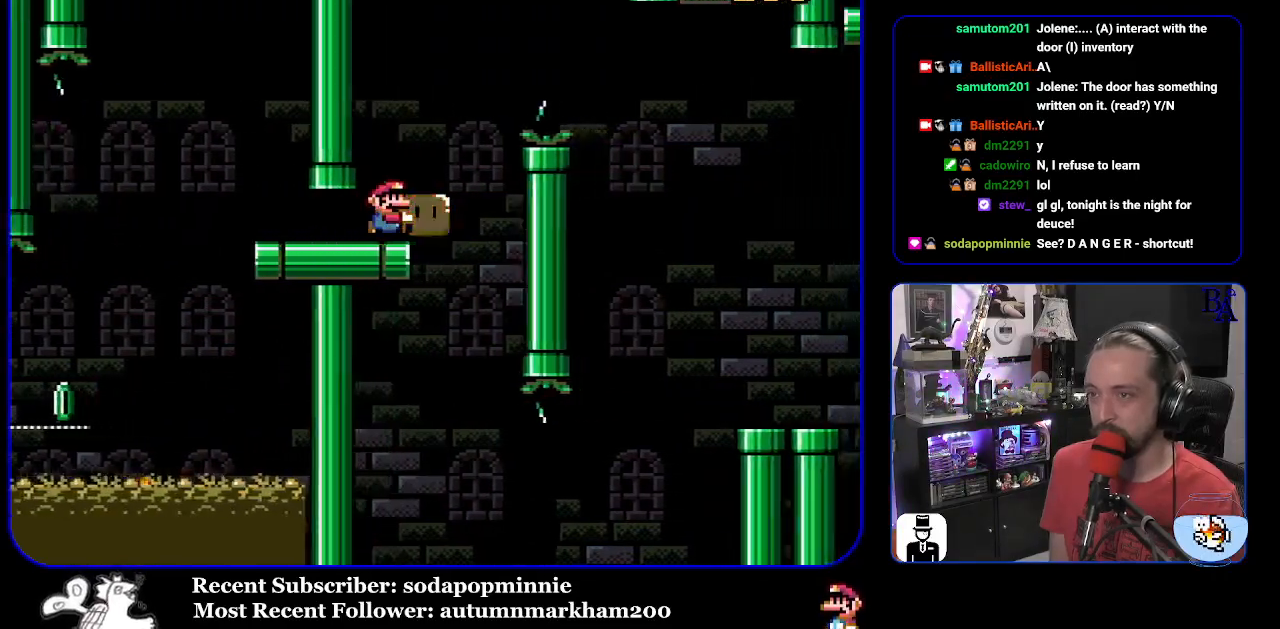
{"buttons": ["B", "Y", "DPAD_UP", "DPAD_RIGHT"], "events": [[100, "B", "up"], [250, "B", "down"]]}
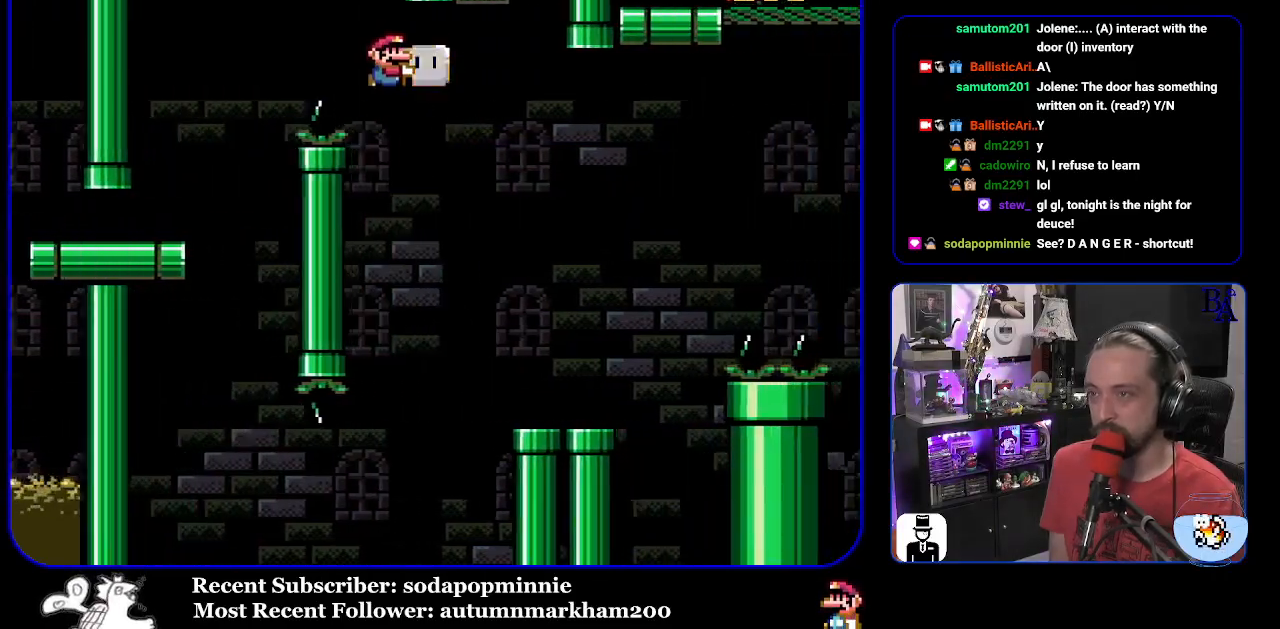
{"buttons": ["Y", "DPAD_RIGHT"], "events": [[50, "B", "up"], [67, "Y", "up"], [150, "DPAD_UP", "up"], [167, "Y", "down"], [183, "DPAD_UP", "down"], [200, "DPAD_RIGHT", "up"], [217, "DPAD_UP", "up"], [250, "DPAD_LEFT", "down"], [367, "DPAD_LEFT", "up"], [400, "DPAD_RIGHT", "down"]]}
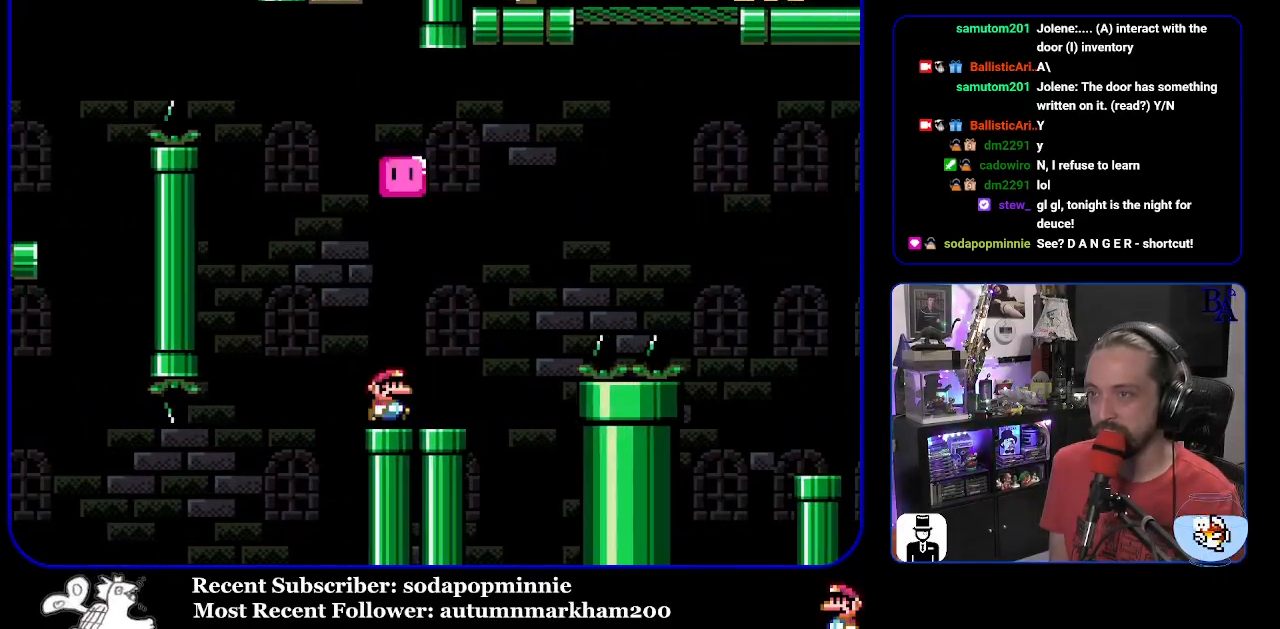
{"buttons": ["B", "Y", "DPAD_UP", "DPAD_RIGHT"], "events": [[150, "B", "down"], [200, "DPAD_UP", "down"]]}
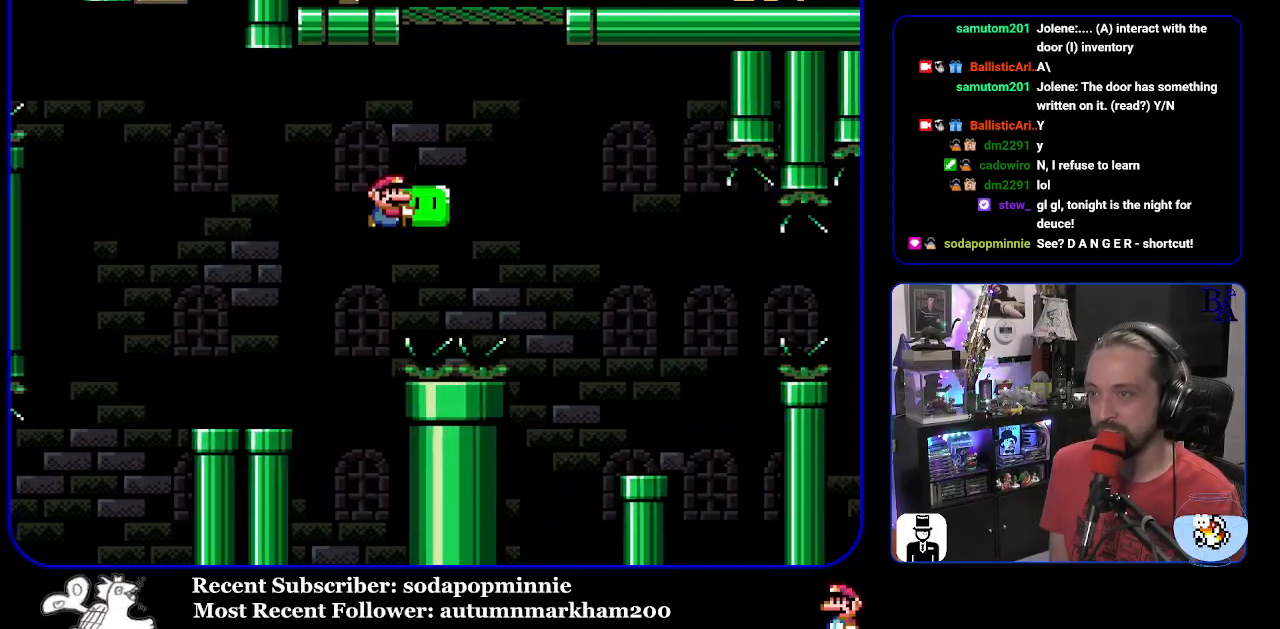
{"buttons": ["B", "Y"], "events": [[133, "Y", "up"], [233, "Y", "down"], [400, "DPAD_UP", "up"], [483, "DPAD_RIGHT", "up"]]}
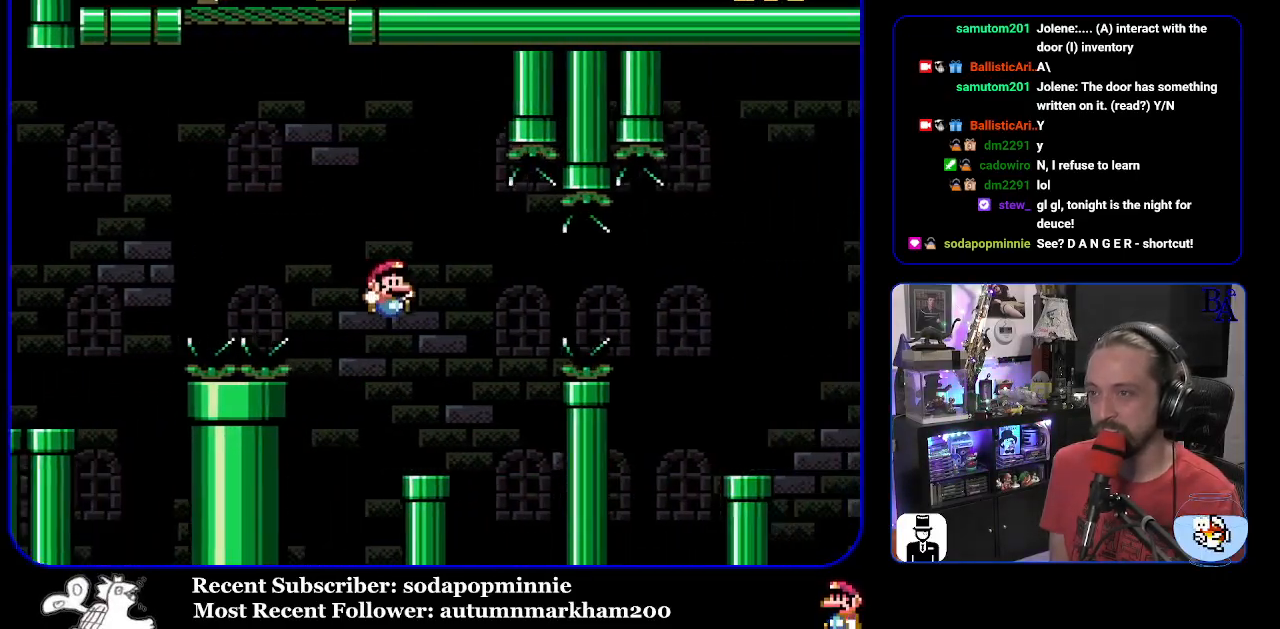
{"buttons": ["B", "Y", "DPAD_RIGHT"], "events": [[17, "DPAD_LEFT", "down"], [200, "DPAD_LEFT", "up"], [233, "B", "up"], [233, "DPAD_RIGHT", "down"], [383, "B", "down"]]}
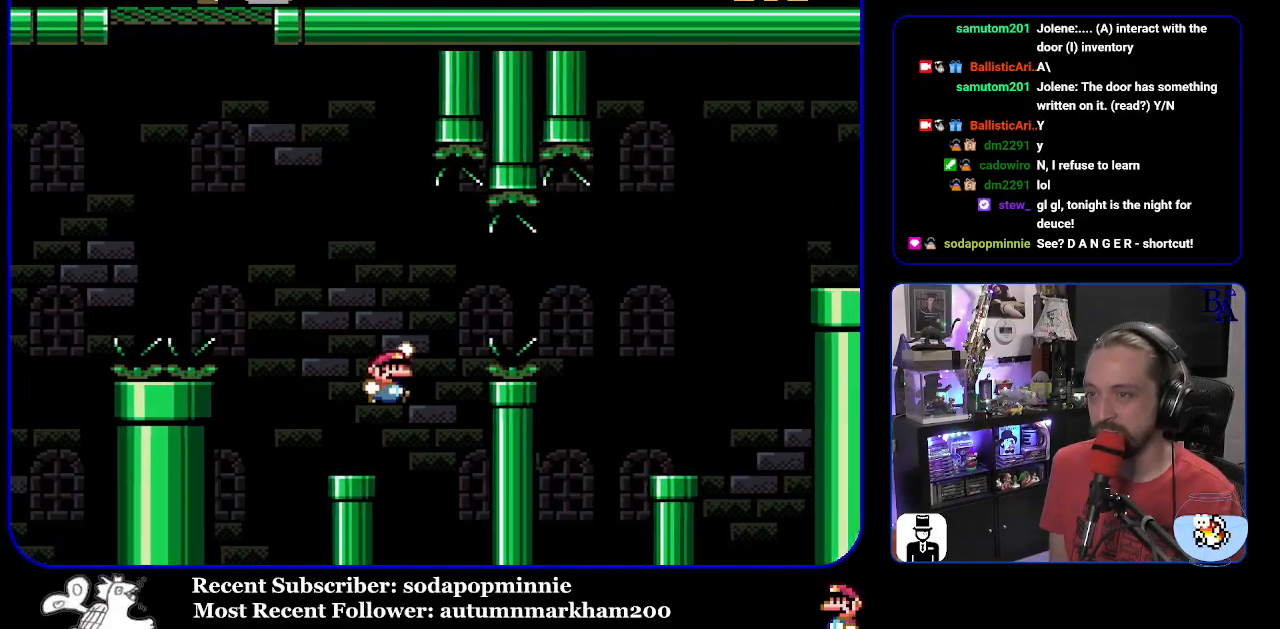
{"buttons": ["B", "Y", "DPAD_RIGHT"], "events": [[133, "B", "up"], [217, "B", "down"]]}
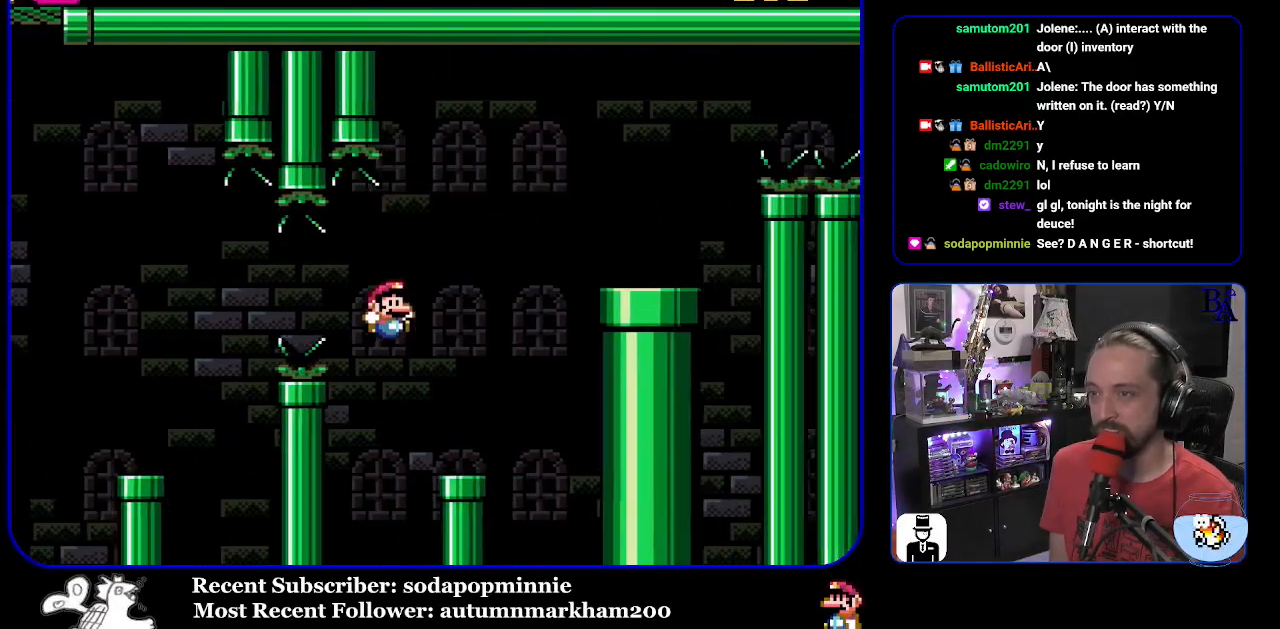
{"buttons": ["B", "Y", "DPAD_RIGHT"], "events": [[17, "B", "up"], [33, "DPAD_RIGHT", "up"], [67, "DPAD_LEFT", "down"], [200, "DPAD_LEFT", "up"], [233, "B", "down"], [233, "DPAD_RIGHT", "down"]]}
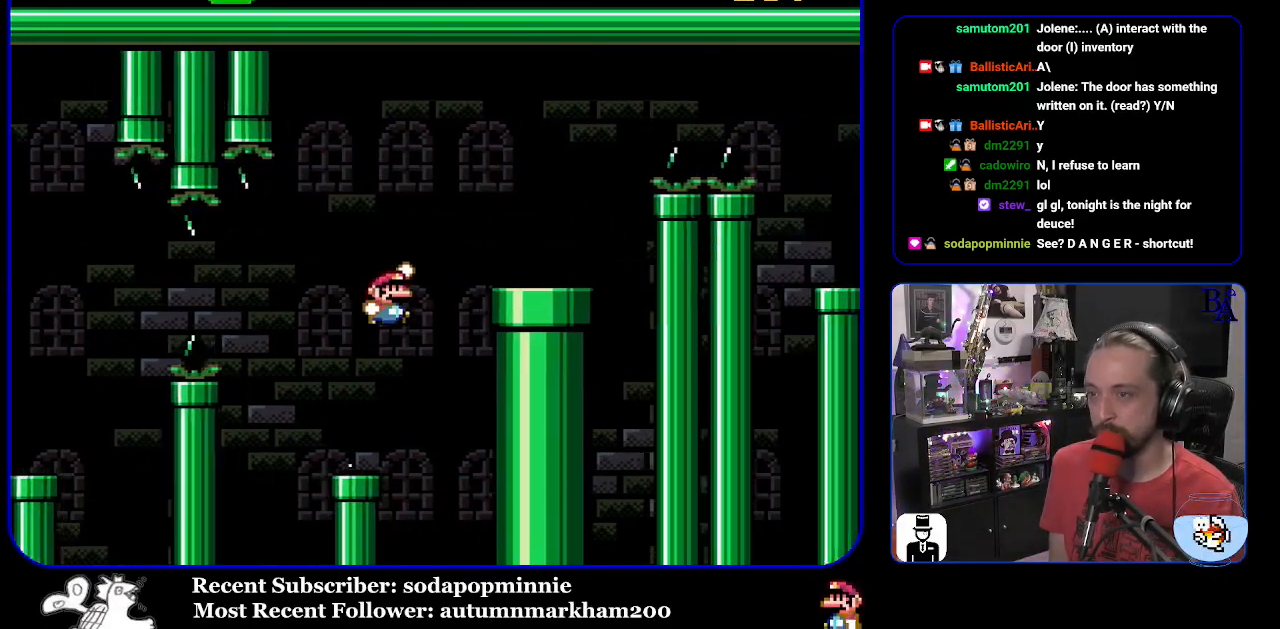
{"buttons": ["A", "X", "DPAD_RIGHT"], "events": [[200, "Y", "up"], [217, "B", "up"], [283, "X", "down"], [300, "A", "down"]]}
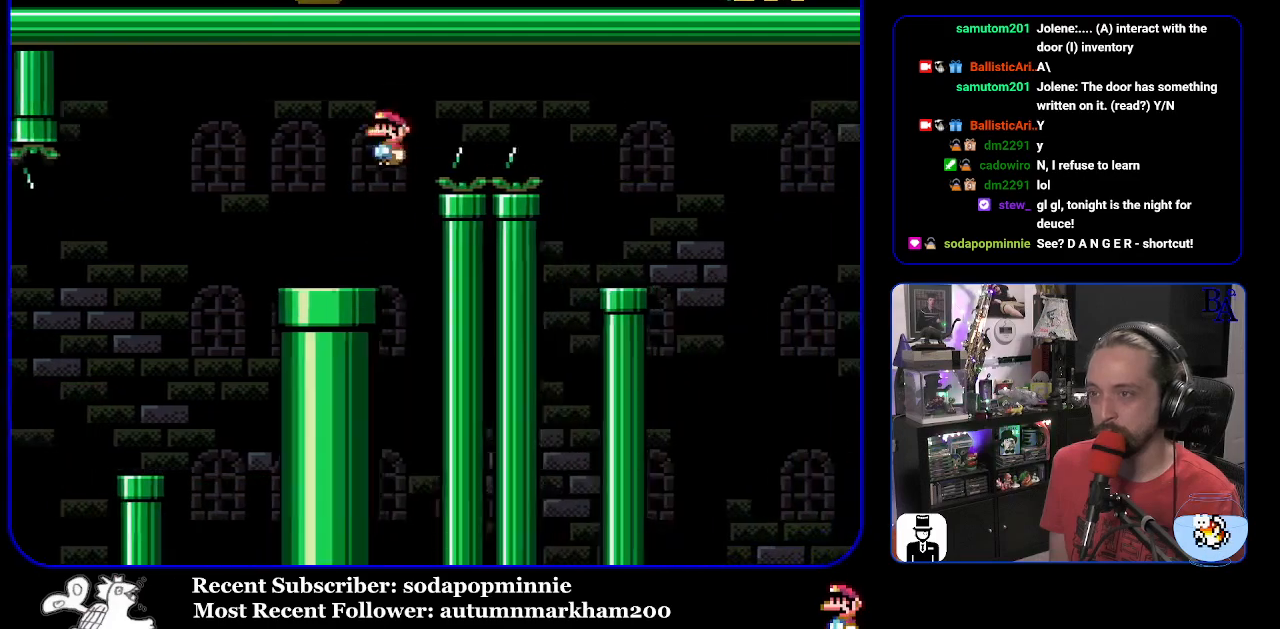
{"buttons": ["X", "DPAD_LEFT"], "events": [[217, "A", "up"], [400, "DPAD_RIGHT", "up"], [433, "DPAD_LEFT", "down"]]}
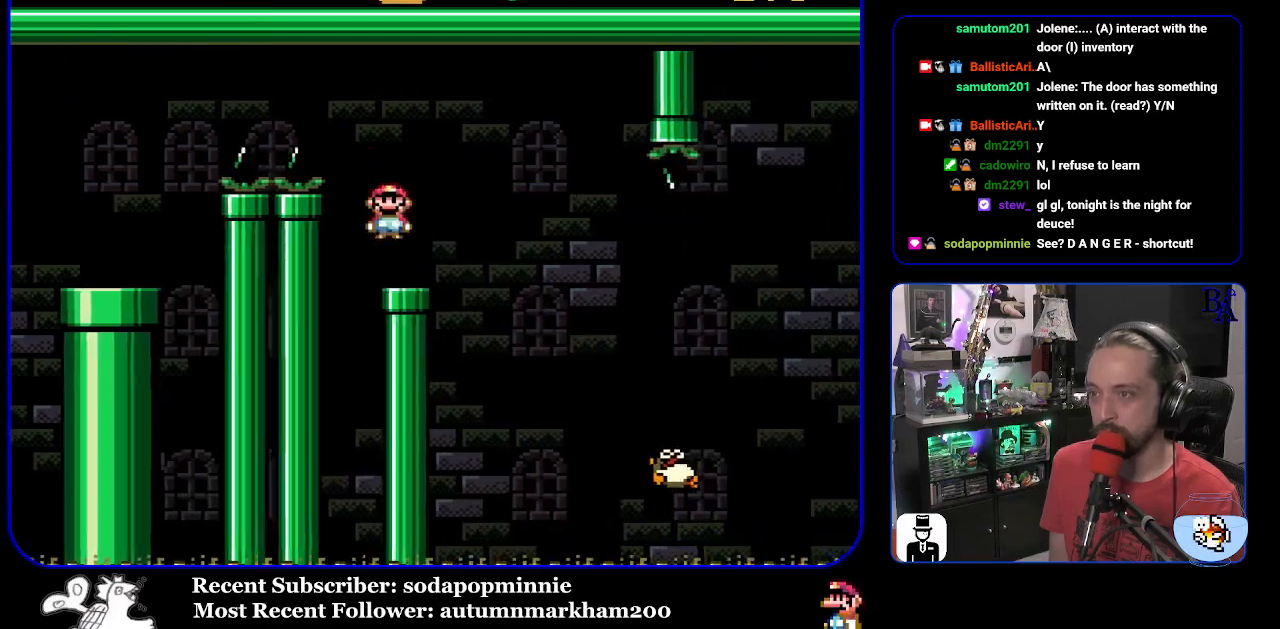
{"buttons": ["X", "DPAD_RIGHT"], "events": [[50, "DPAD_LEFT", "up"], [200, "DPAD_RIGHT", "down"], [217, "A", "down"], [317, "A", "up"]]}
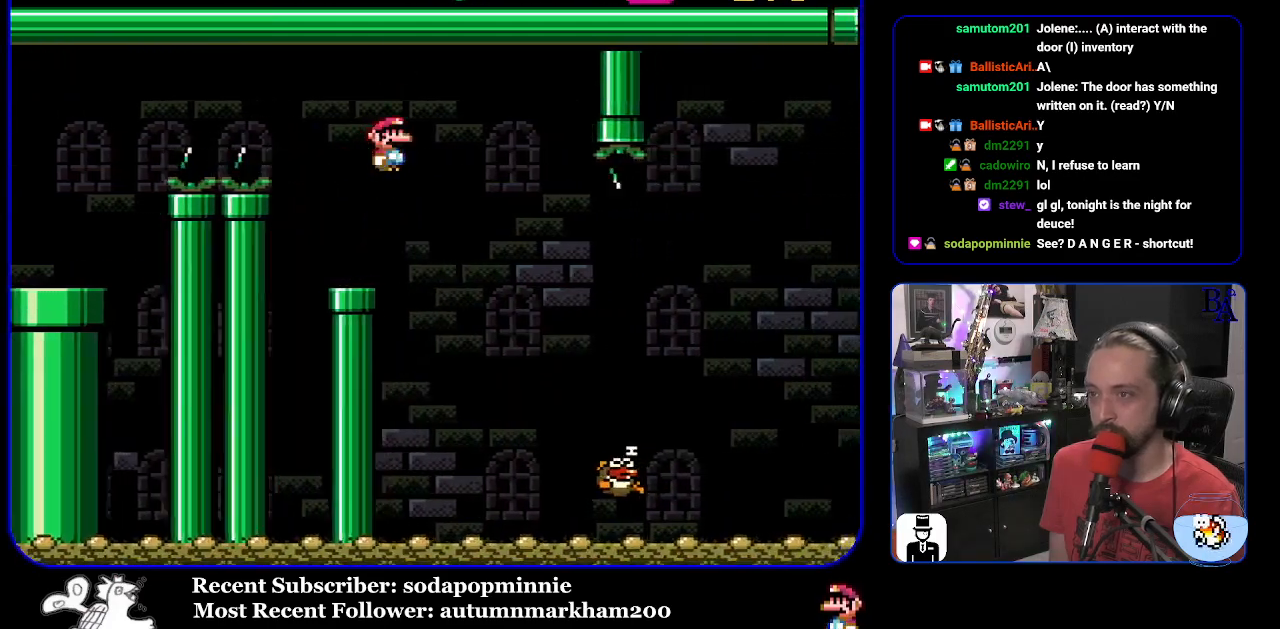
{"buttons": ["A", "X", "DPAD_RIGHT"], "events": [[300, "A", "down"]]}
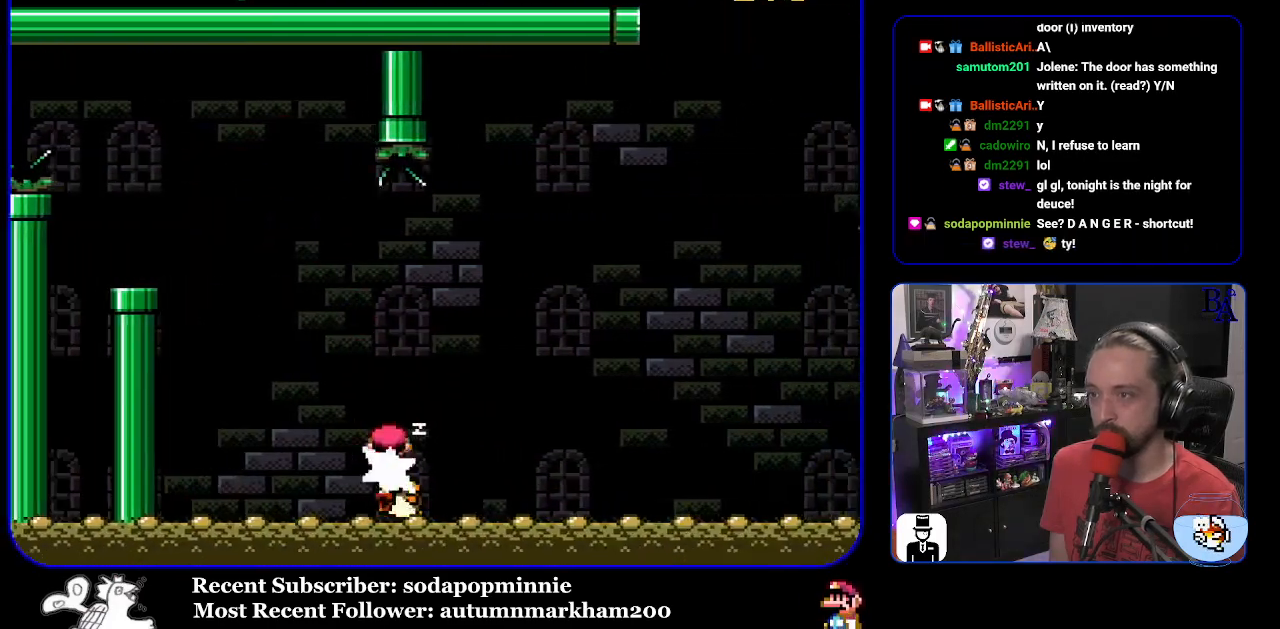
{"buttons": ["DPAD_RIGHT"], "events": [[300, "DPAD_RIGHT", "up"], [300, "DPAD_UP", "down"], [317, "DPAD_LEFT", "down"], [317, "DPAD_UP", "up"], [417, "DPAD_LEFT", "up"], [433, "DPAD_RIGHT", "down"], [450, "A", "up"], [467, "X", "up"]]}
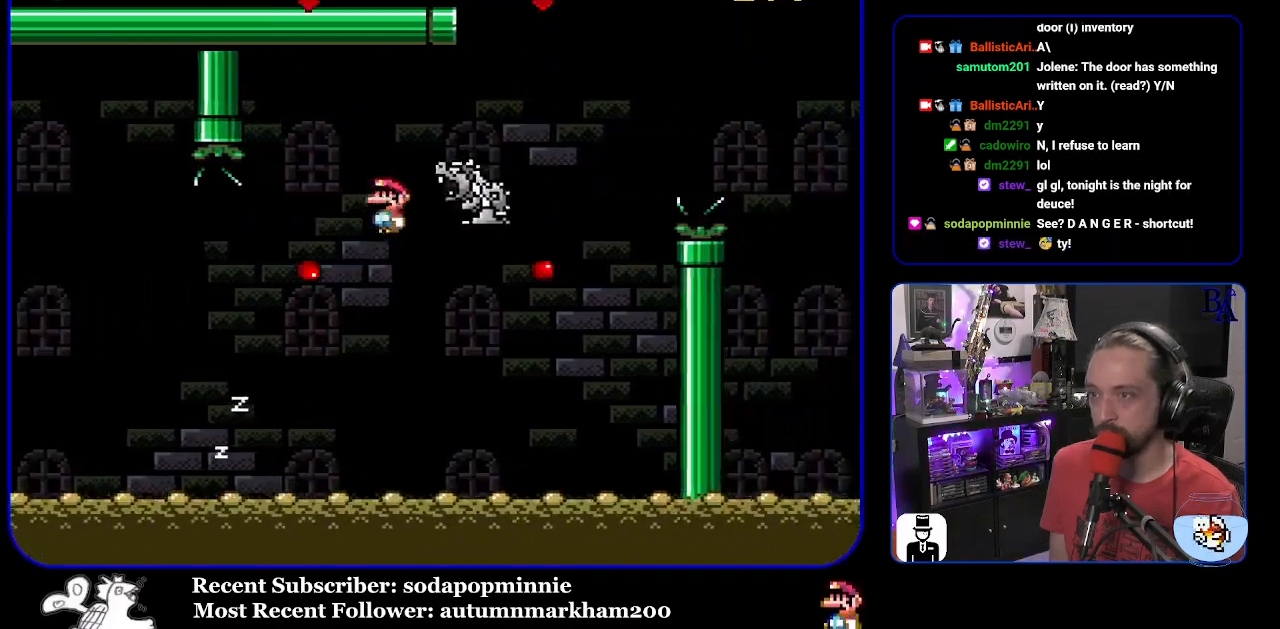
{"buttons": ["B", "Y", "DPAD_RIGHT"], "events": [[33, "Y", "down"], [217, "B", "down"], [367, "B", "up"], [383, "B", "down"]]}
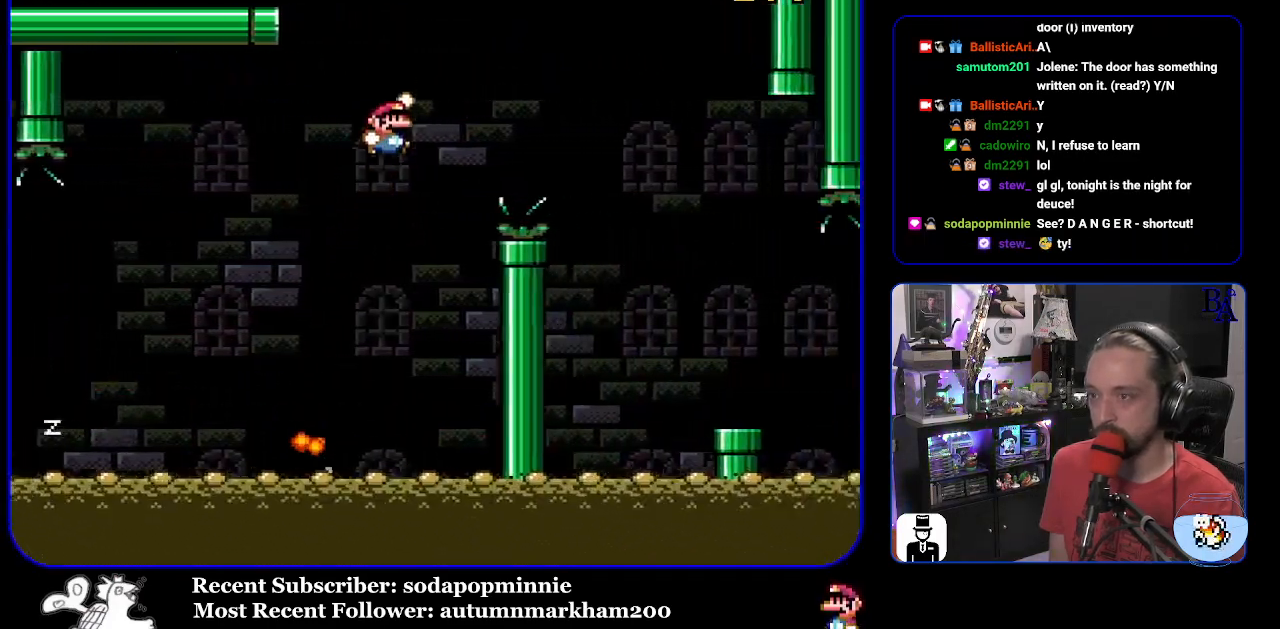
{"buttons": ["X", "DPAD_RIGHT"], "events": [[300, "B", "up"], [317, "Y", "up"], [367, "X", "down"]]}
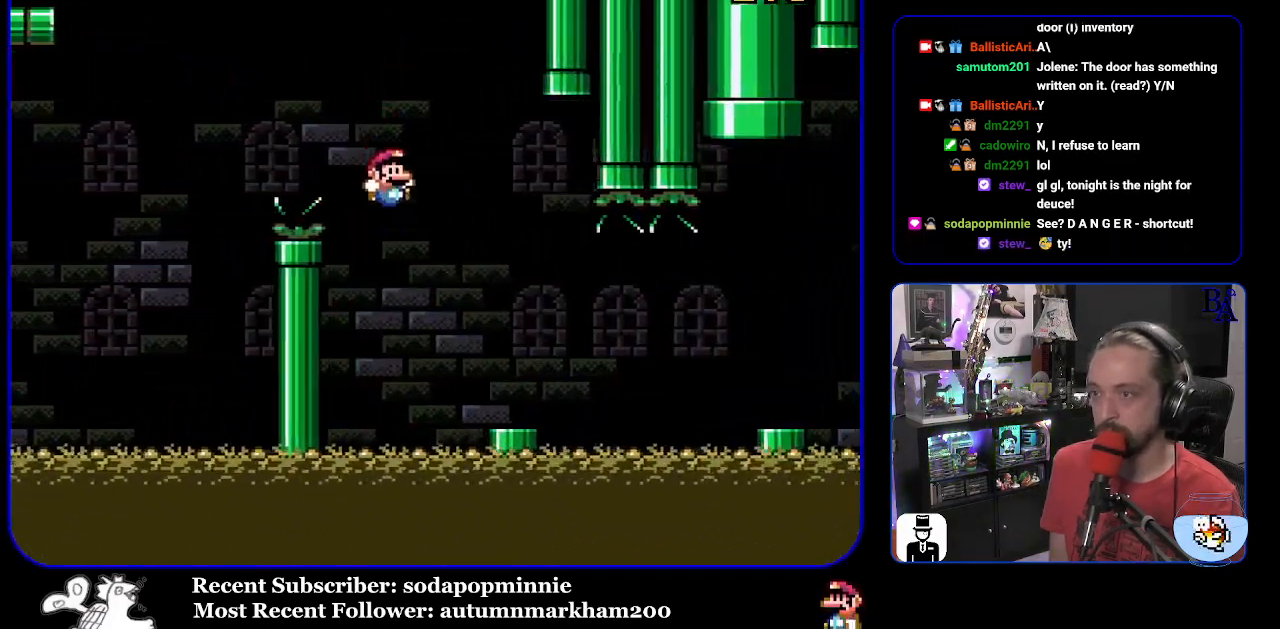
{"buttons": ["X", "DPAD_RIGHT"], "events": [[283, "A", "down"], [383, "A", "up"]]}
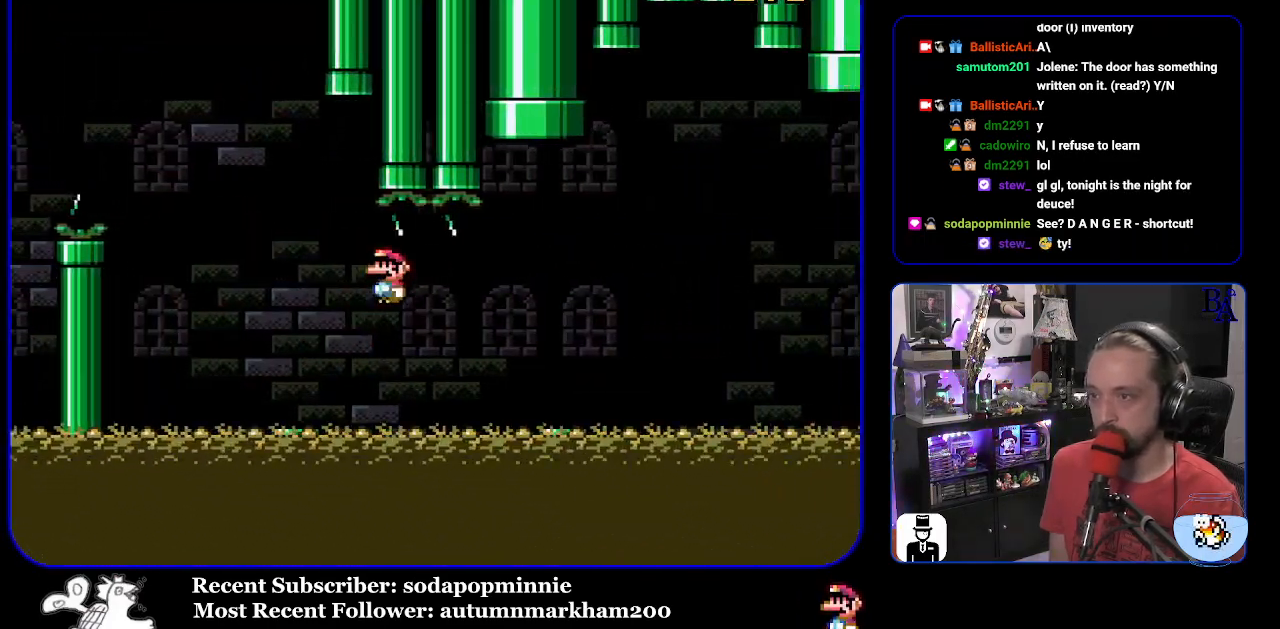
{"buttons": ["B", "Y", "DPAD_RIGHT"], "events": [[100, "A", "down"], [217, "A", "up"], [267, "X", "up"], [383, "B", "down"], [383, "Y", "down"]]}
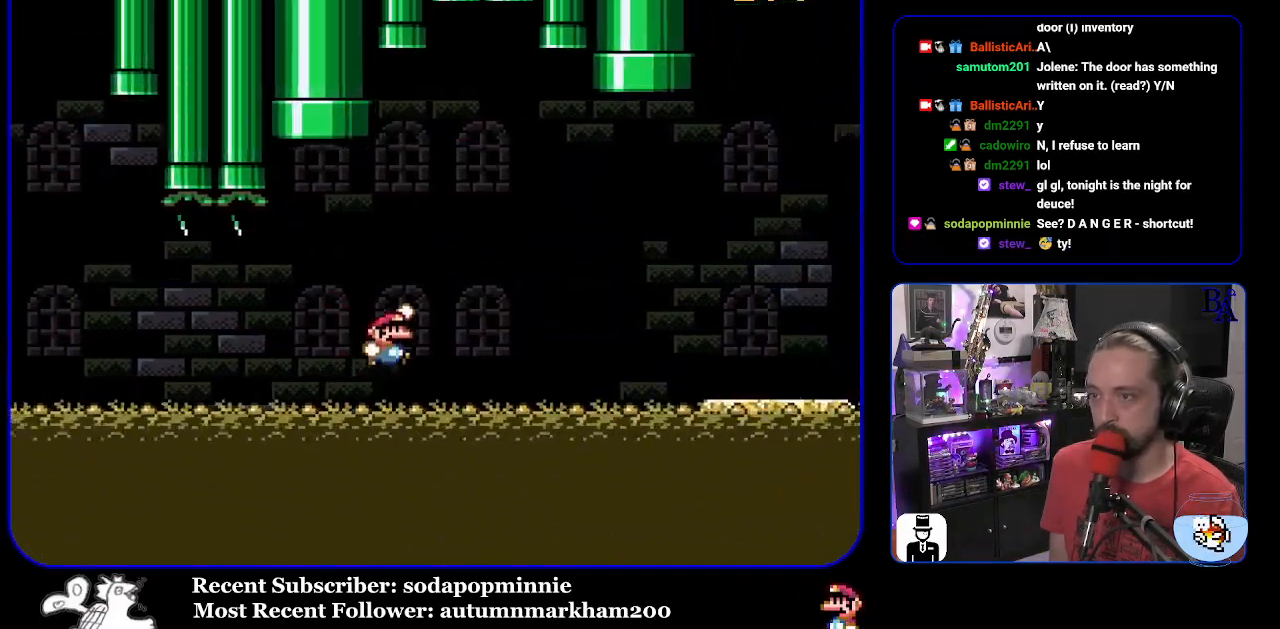
{"buttons": ["B", "Y", "DPAD_RIGHT"], "events": []}
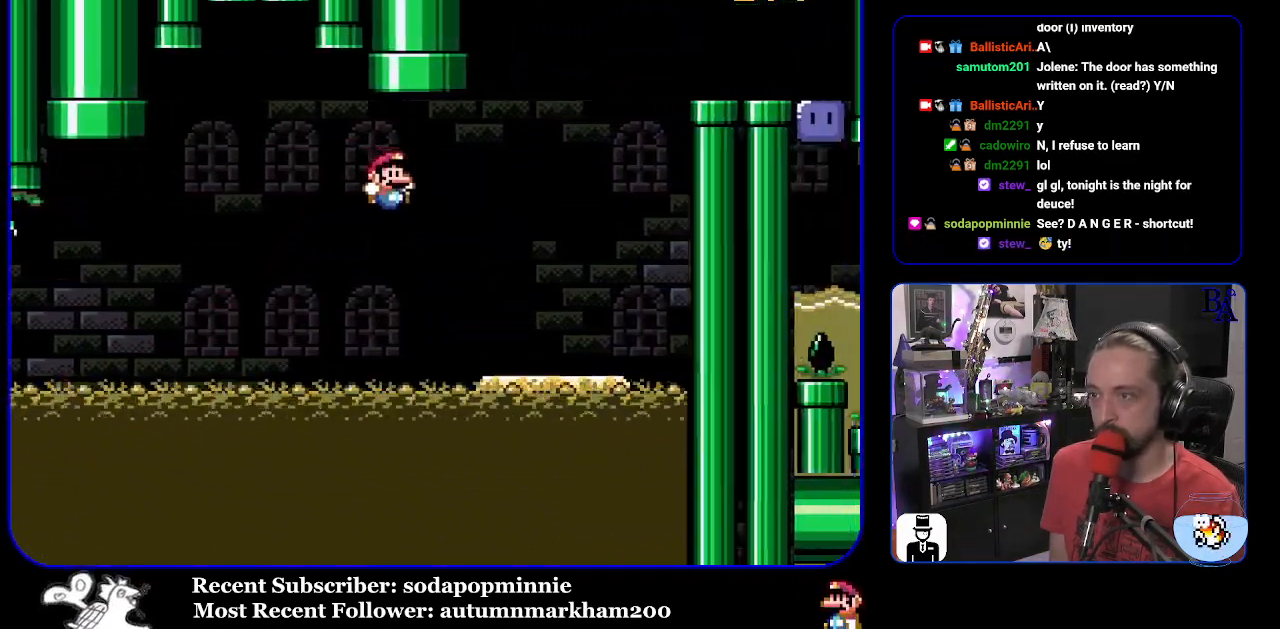
{"buttons": ["B", "Y", "DPAD_LEFT"], "events": [[150, "DPAD_RIGHT", "up"], [200, "DPAD_LEFT", "down"], [233, "B", "up"], [483, "B", "down"]]}
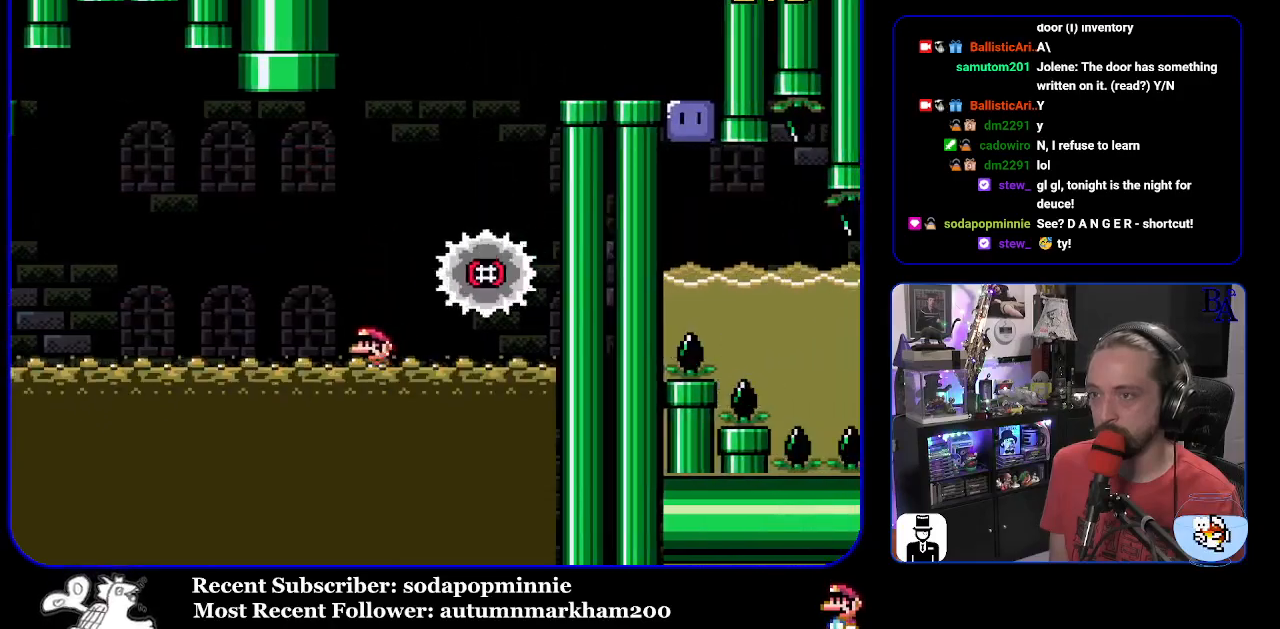
{"buttons": ["B", "Y", "DPAD_RIGHT"], "events": [[150, "DPAD_LEFT", "up"], [233, "DPAD_RIGHT", "down"]]}
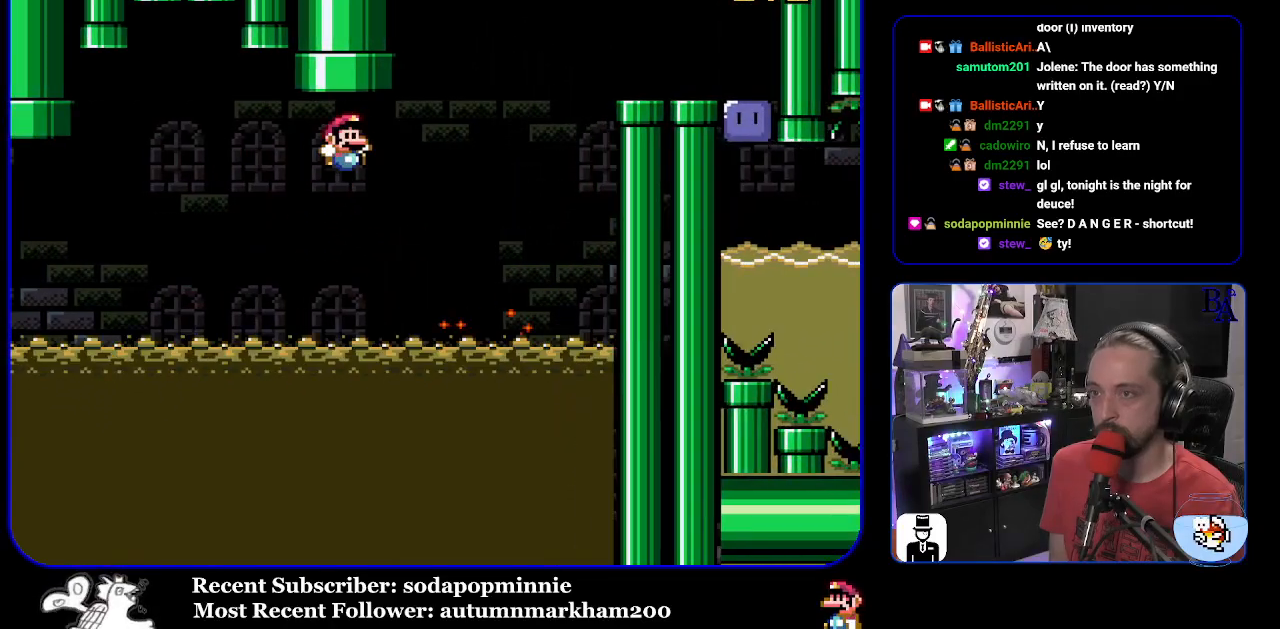
{"buttons": ["B", "Y", "DPAD_RIGHT"], "events": [[317, "B", "up"], [417, "B", "down"]]}
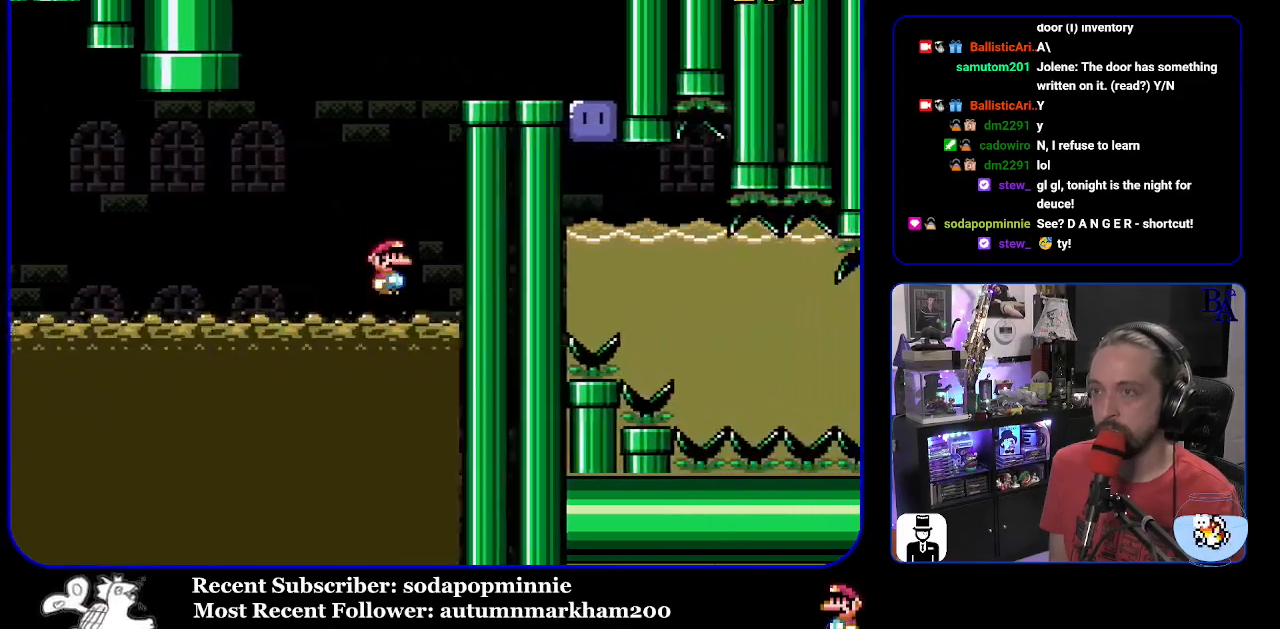
{"buttons": ["B", "Y", "DPAD_RIGHT"], "events": []}
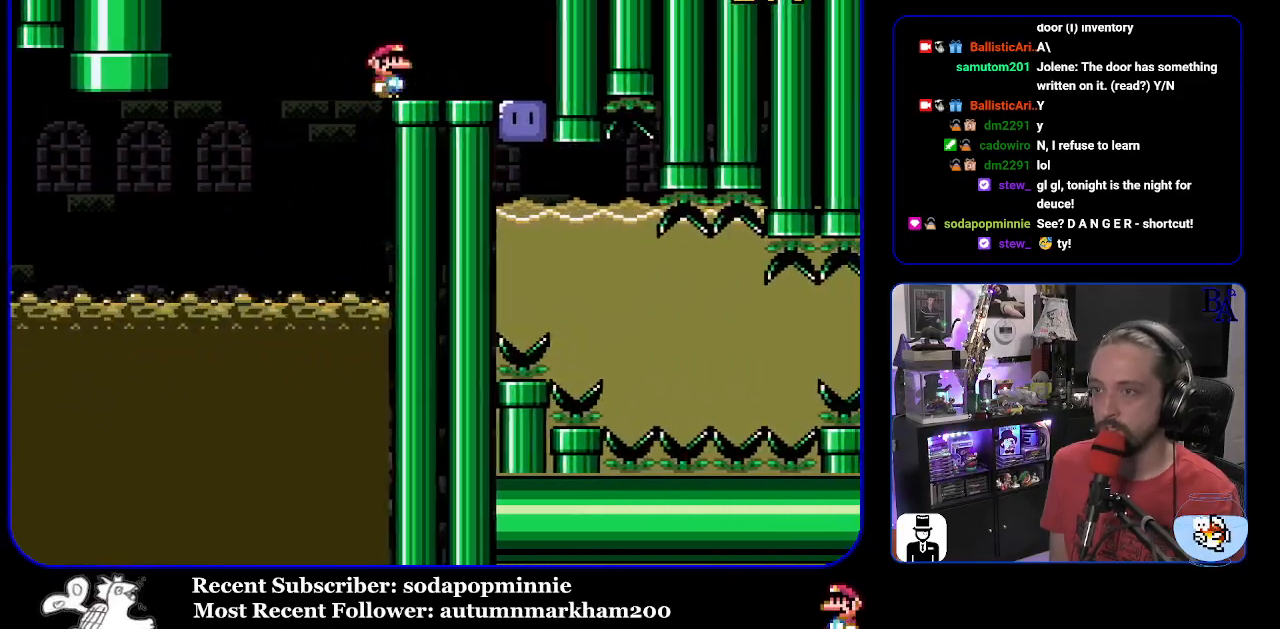
{"buttons": ["Y"], "events": [[17, "B", "up"], [400, "Y", "up"], [417, "DPAD_RIGHT", "up"], [500, "Y", "down"]]}
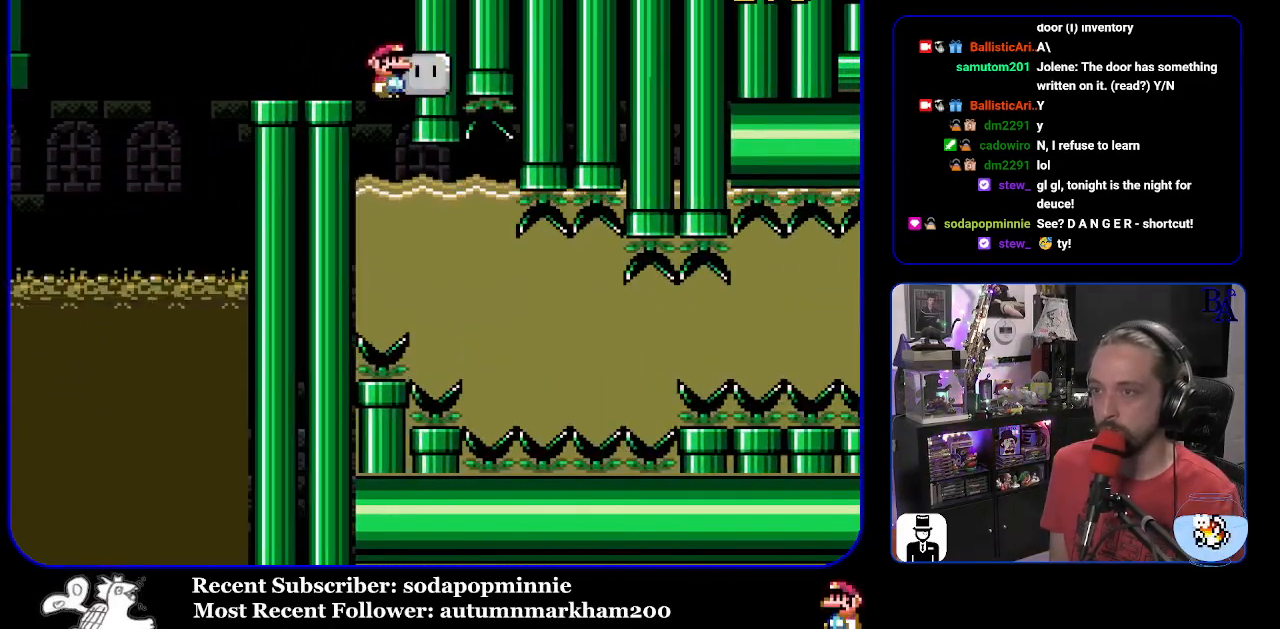
{"buttons": ["Y", "DPAD_DOWN"], "events": [[33, "DPAD_DOWN", "down"], [367, "DPAD_DOWN", "up"], [433, "DPAD_DOWN", "down"]]}